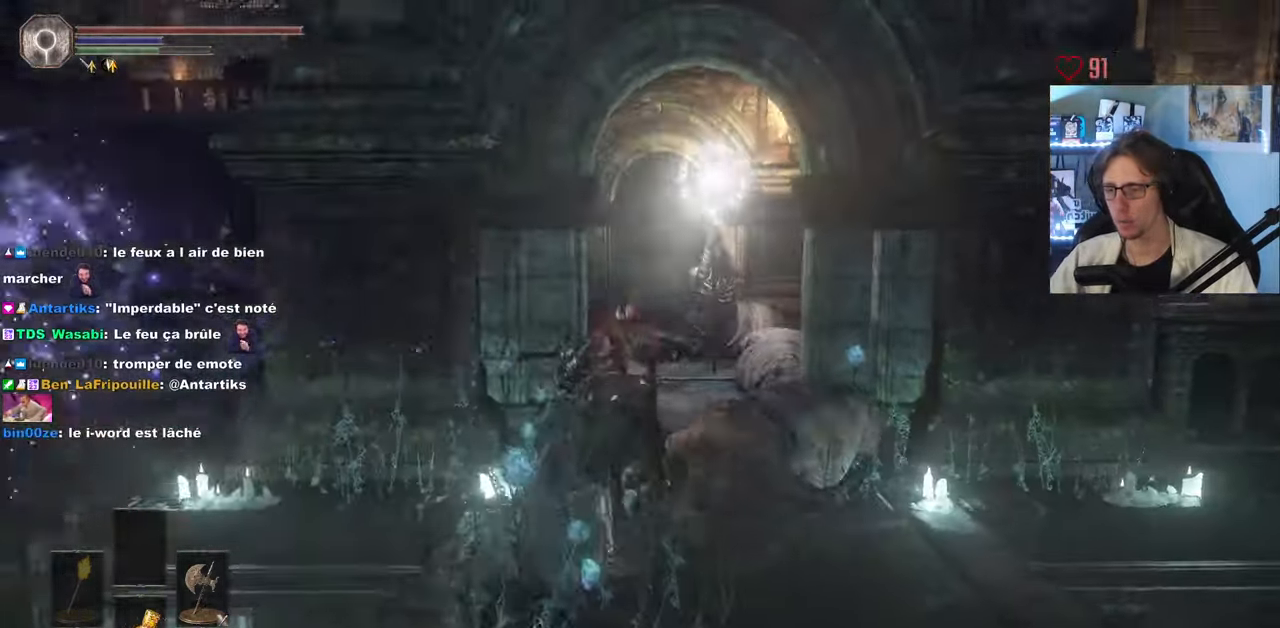
Gameplay with keyboard and mouse; each line is a JSON object with the keys and mouse buttons held at the frame after it. "events" lists presses ("down") and releases ("up") of "0", "1", "2", "3", "4", "a", "alt", "ctrl", "d", "down", "e", "f", "g", "left", "q", "r", "return", "right", "s", "shift", "space", "tab", "up", "z", "mouse_left", "mouse_wheel", "mouse_right", "mouse_mb4" and "mouse_mb5" between this image and that frame as [ms after this image, input, new state], when the widget could be followed in between. "mouse_left", "mouse_wheel", "mouse_right", "mouse_mb4", "mouse_mb5" = the "left", "wheel", "right", "mb4", "mb5" buttons of the "mouse" list. No other keys are recorded. "wheel" means that the mouse wheel is clicked or scrolled. Not read: mouse_move.
{"keys": ["space", "z"], "mouse": ["right"], "events": [[217, "d", "down"], [317, "d", "up"]]}
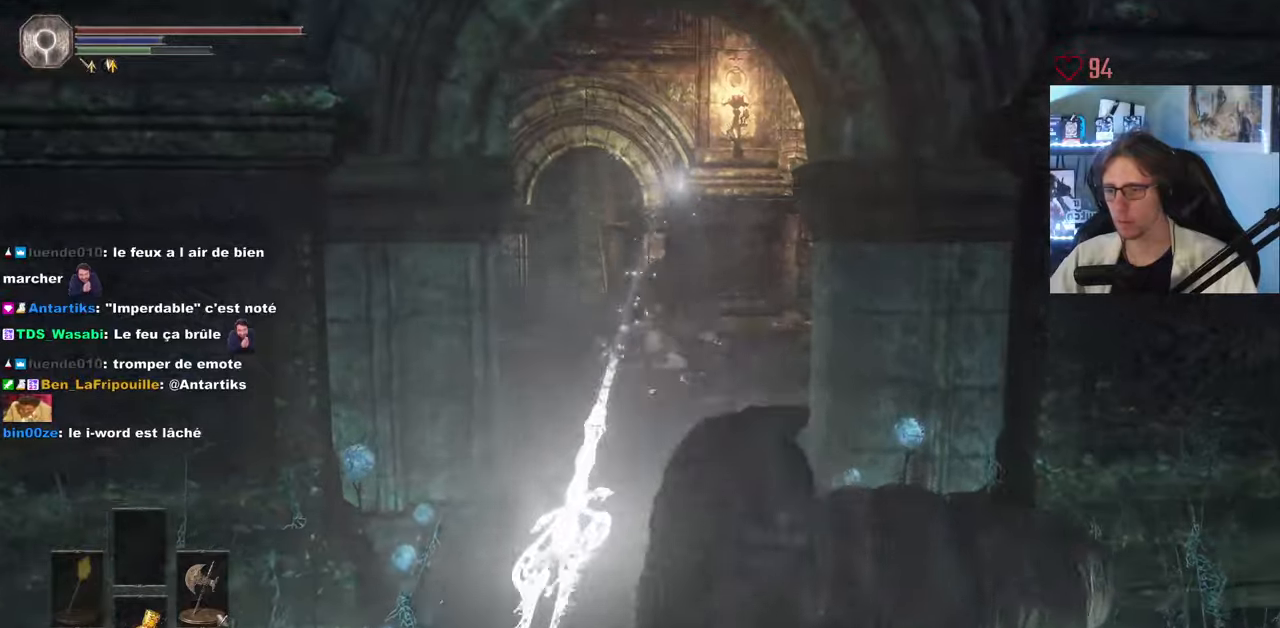
{"keys": ["space", "z"], "mouse": ["right"], "events": [[133, "q", "down"], [283, "q", "up"]]}
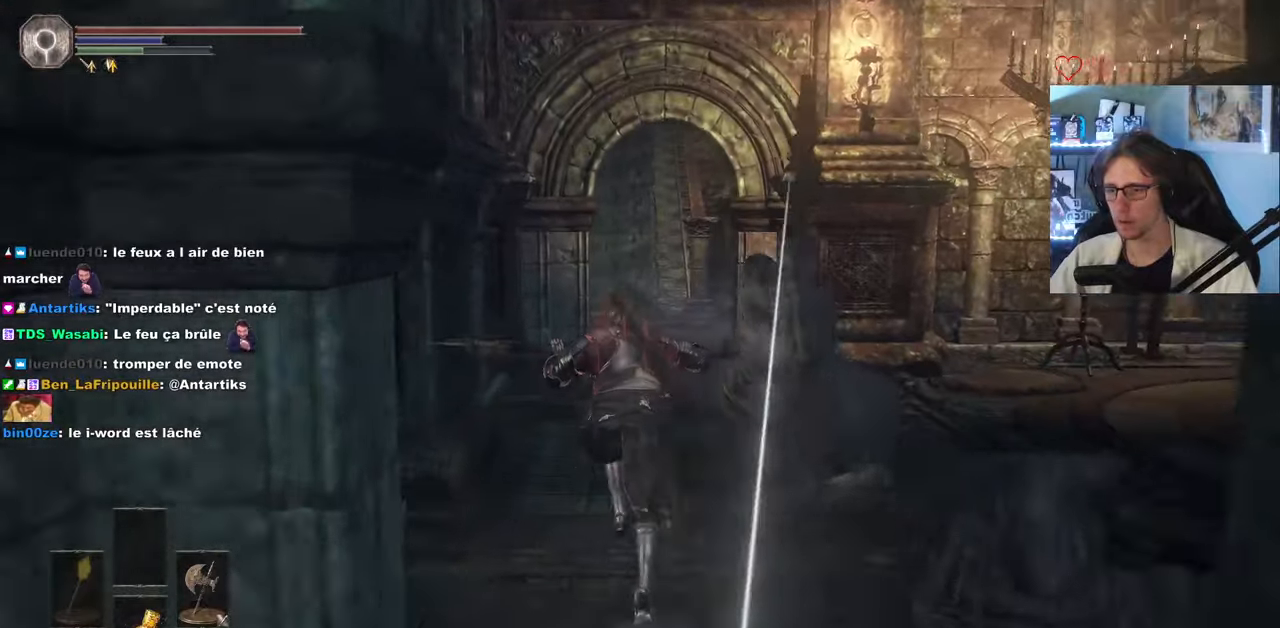
{"keys": ["space", "z"], "mouse": [], "events": [[150, "mouse_right", "up"]]}
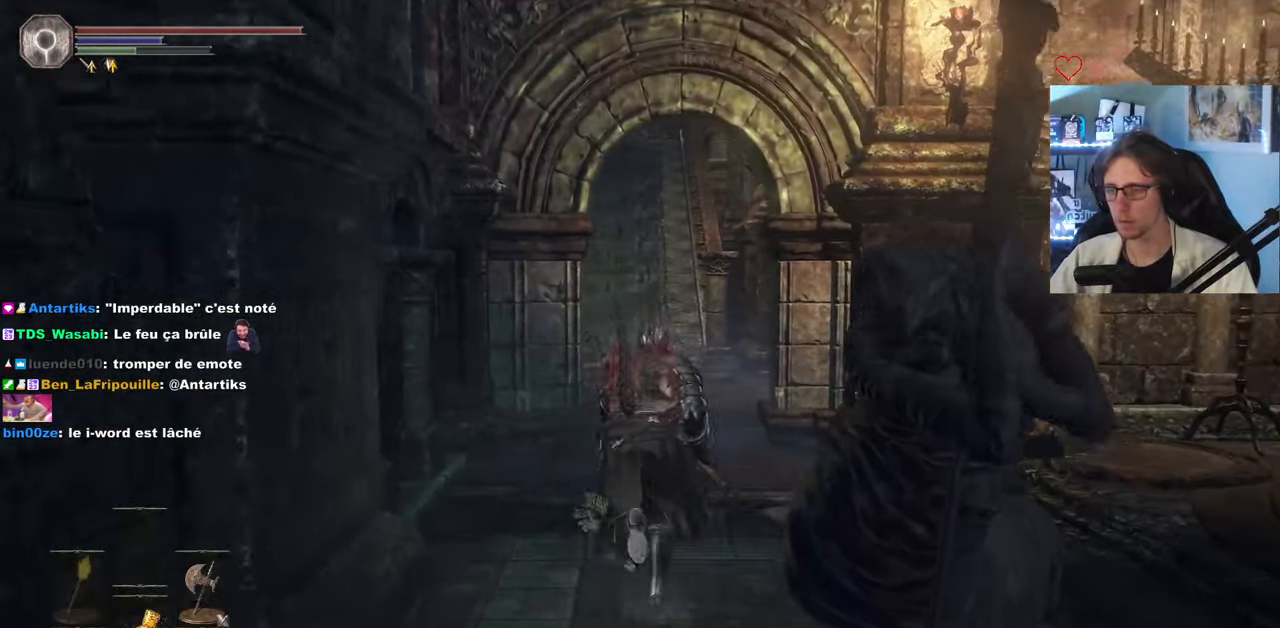
{"keys": ["space", "z"], "mouse": [], "events": []}
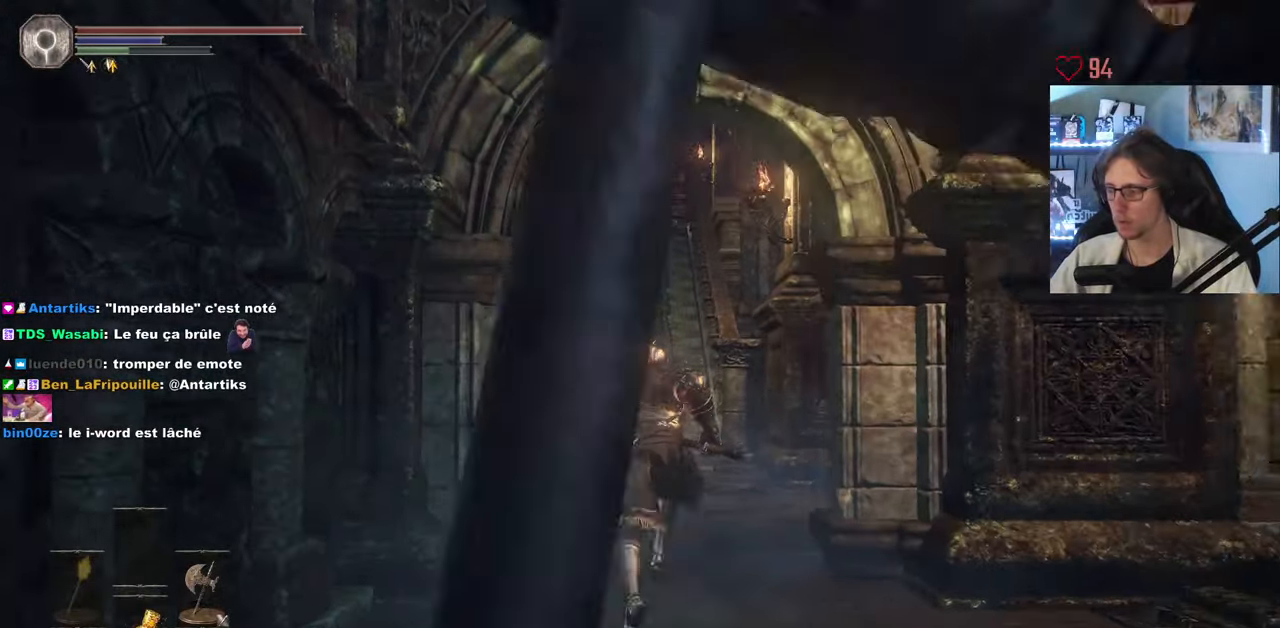
{"keys": ["space", "z"], "mouse": [], "events": []}
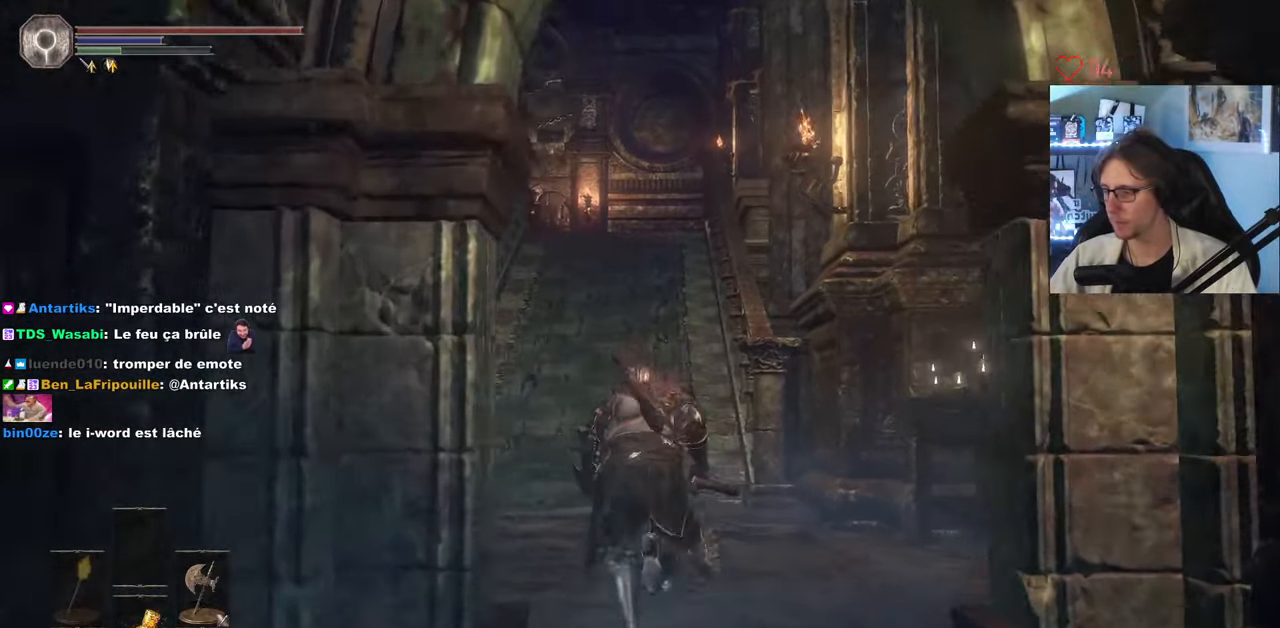
{"keys": ["space", "z"], "mouse": [], "events": []}
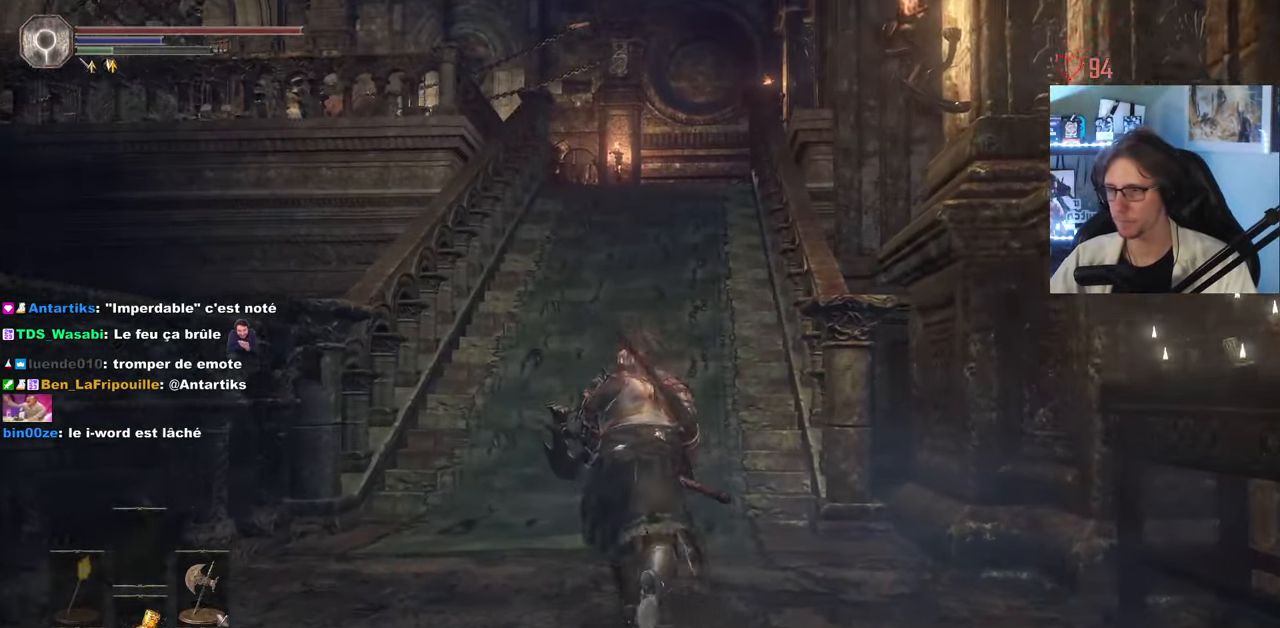
{"keys": ["z"], "mouse": [], "events": [[450, "space", "up"]]}
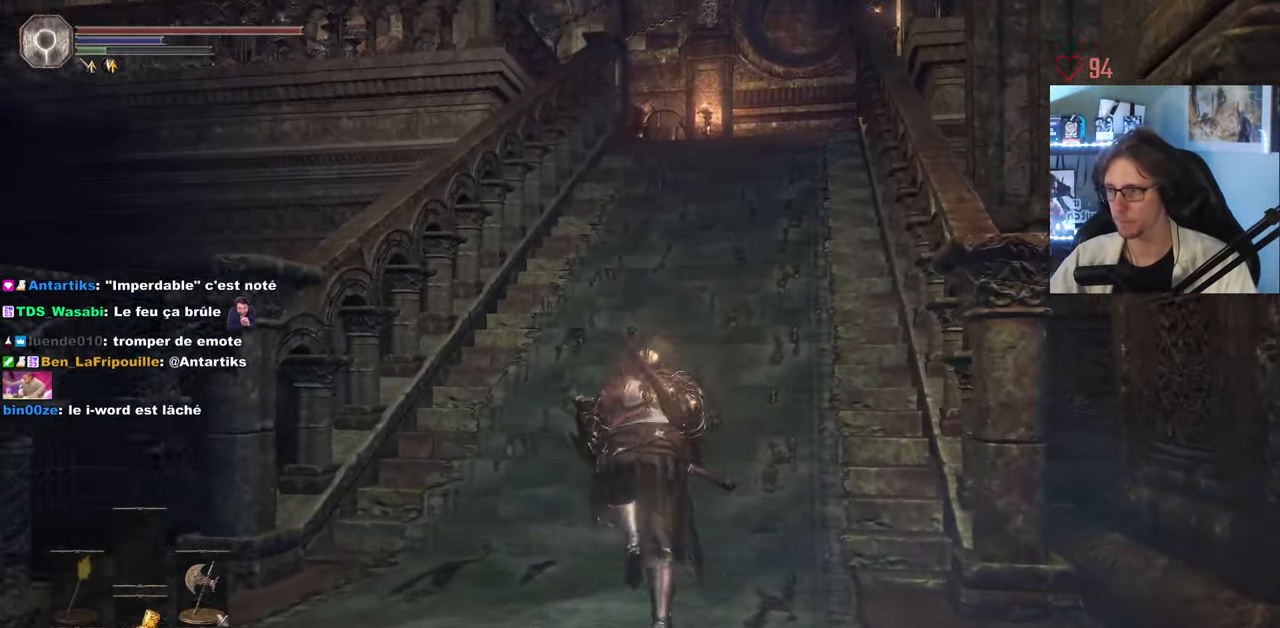
{"keys": ["z"], "mouse": [], "events": []}
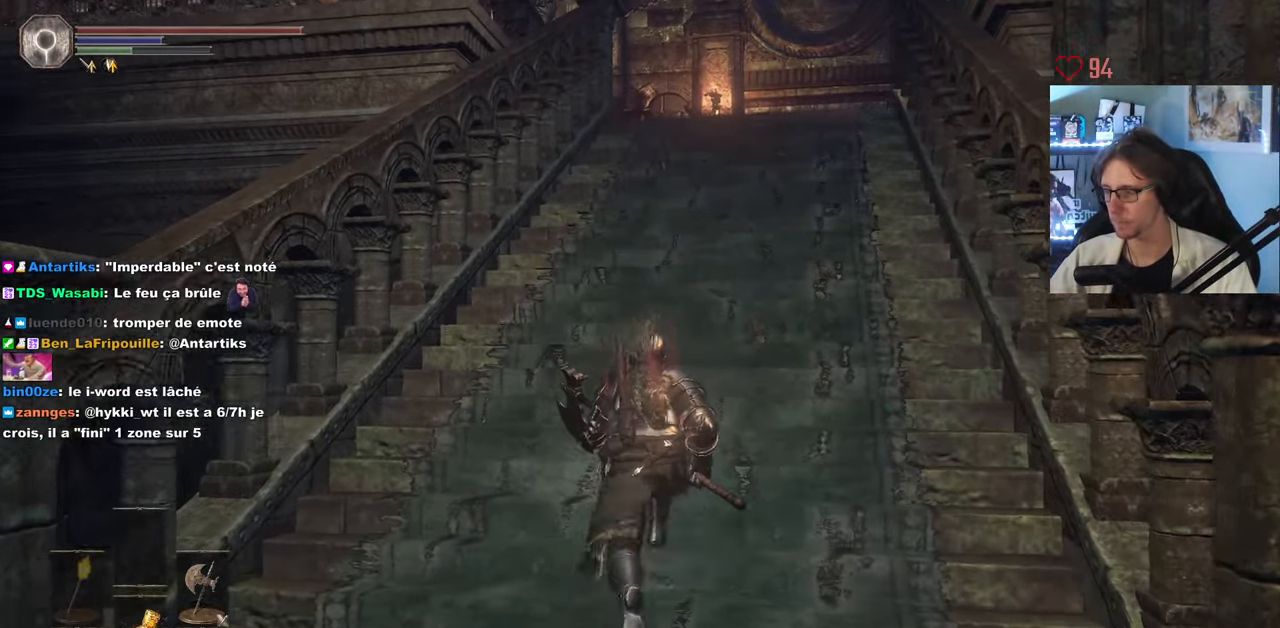
{"keys": ["z"], "mouse": [], "events": []}
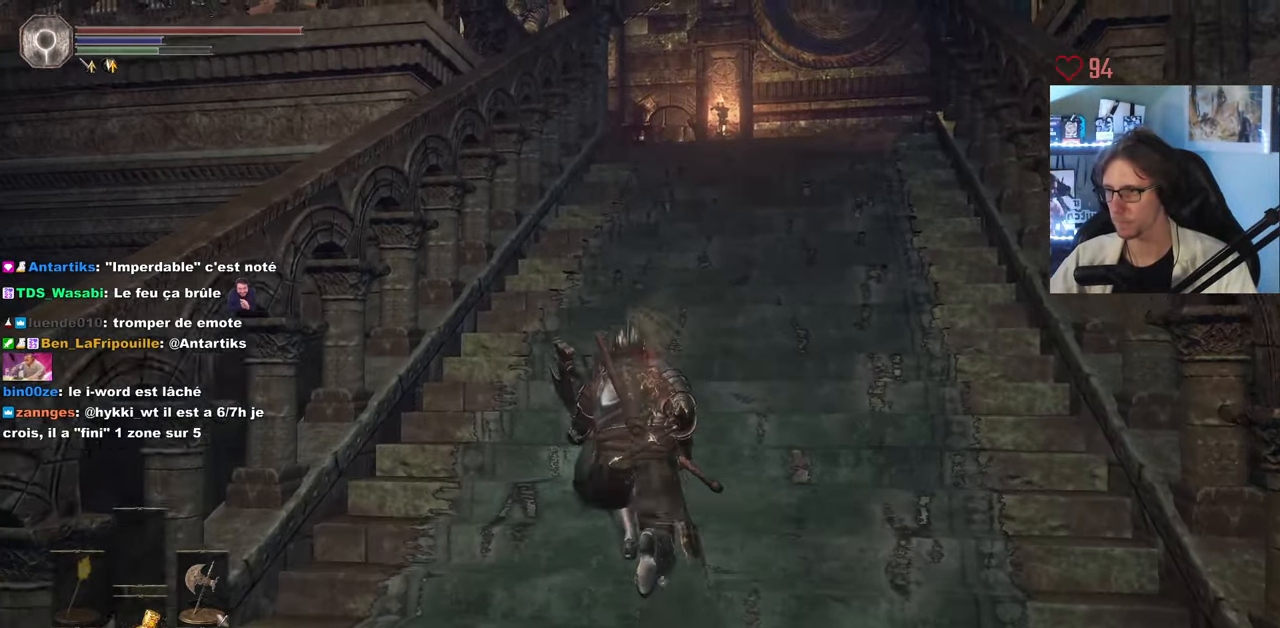
{"keys": ["space", "z"], "mouse": [], "events": [[66, "space", "down"]]}
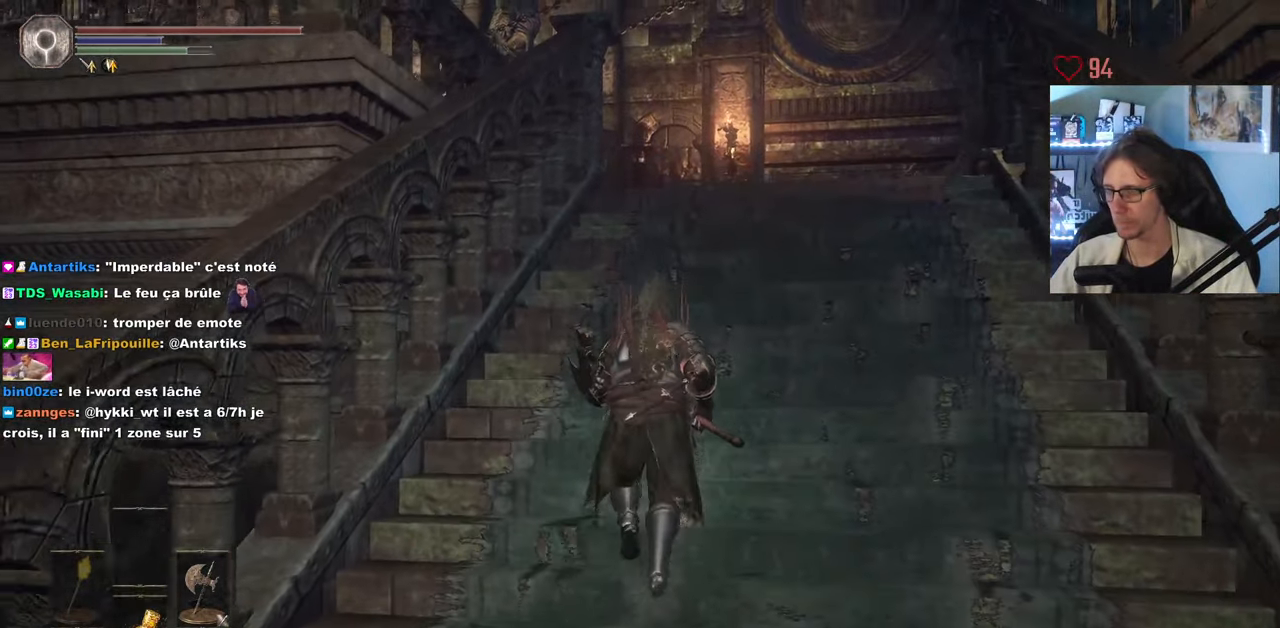
{"keys": ["space", "z"], "mouse": ["right"], "events": [[416, "mouse_right", "down"]]}
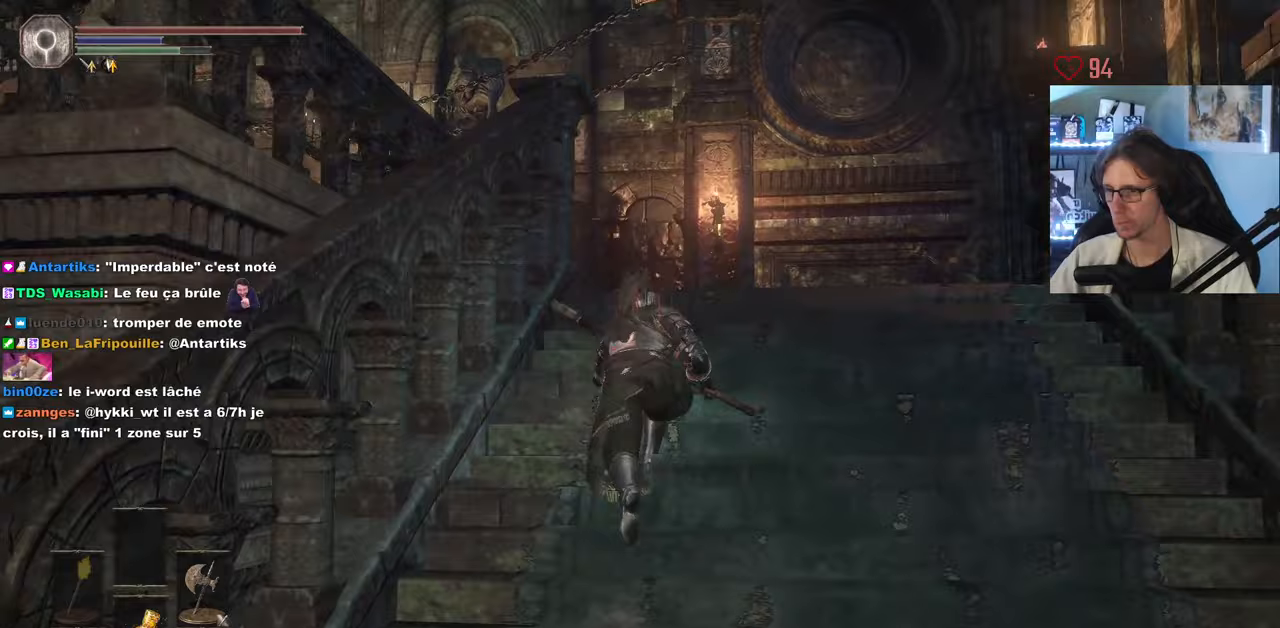
{"keys": ["space", "z"], "mouse": ["right"], "events": []}
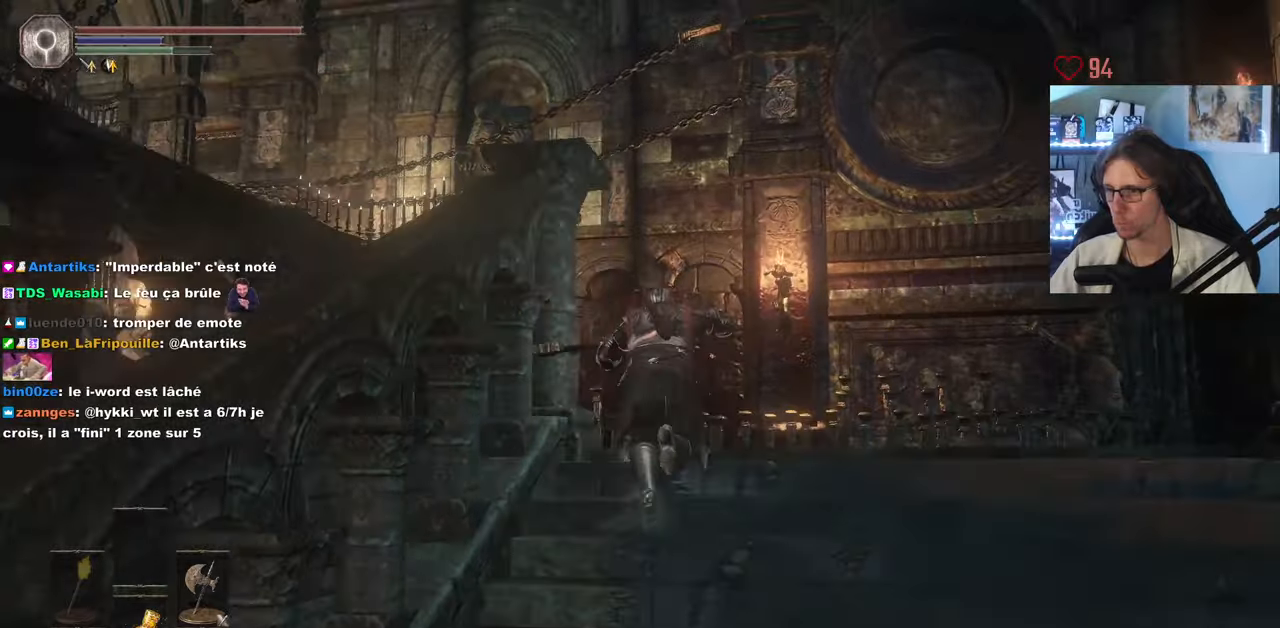
{"keys": ["space", "z"], "mouse": ["right"], "events": []}
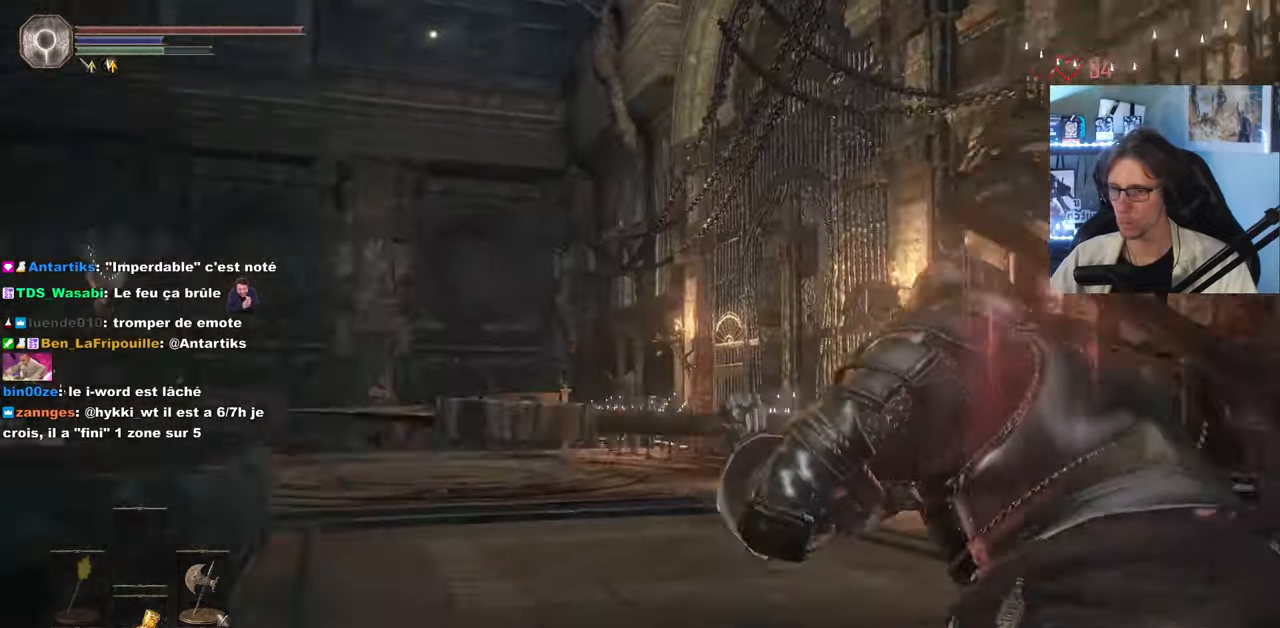
{"keys": ["space", "z"], "mouse": [], "events": [[417, "mouse_right", "up"]]}
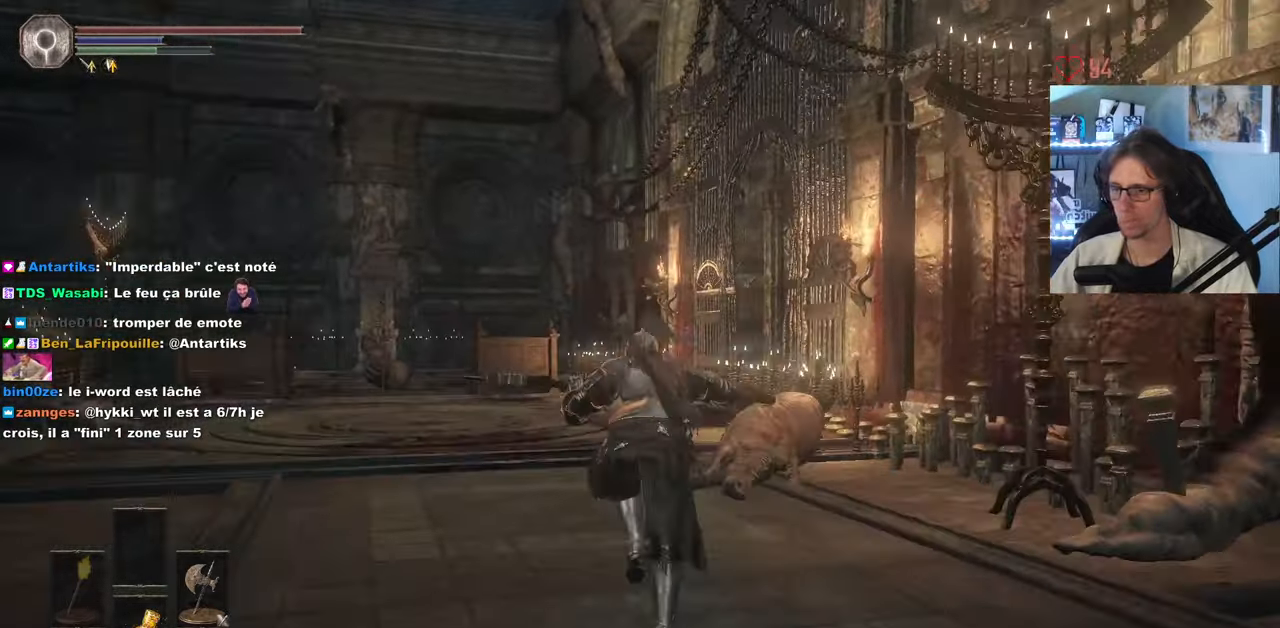
{"keys": ["space", "z"], "mouse": [], "events": []}
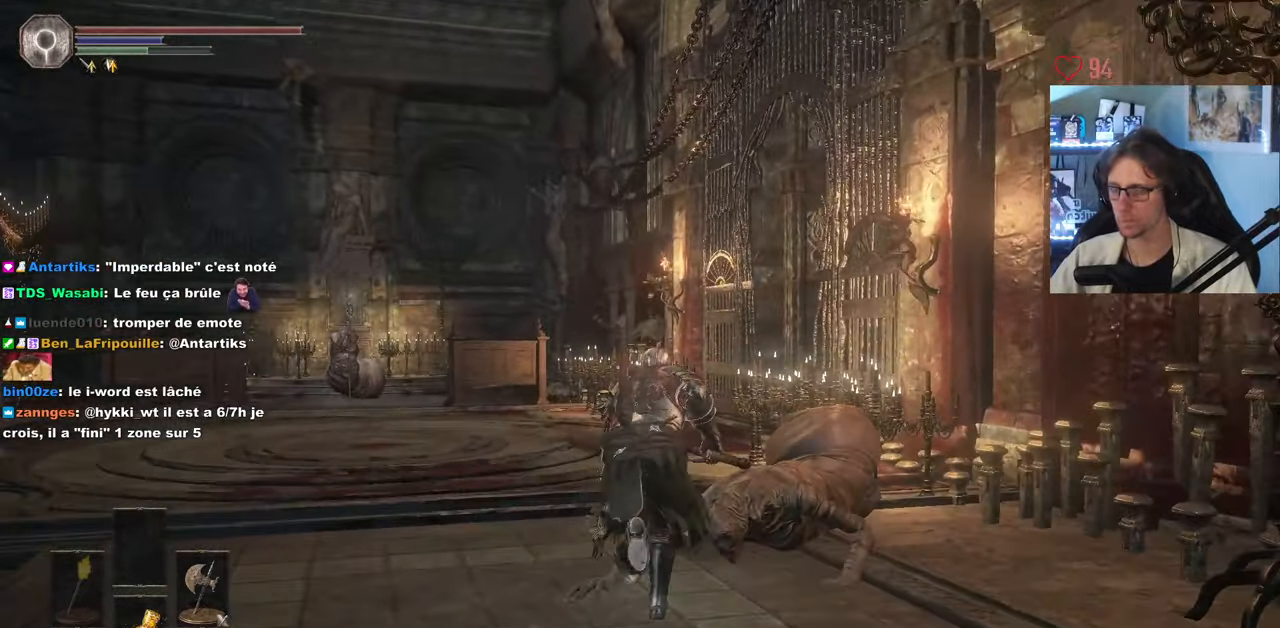
{"keys": ["space", "z"], "mouse": [], "events": []}
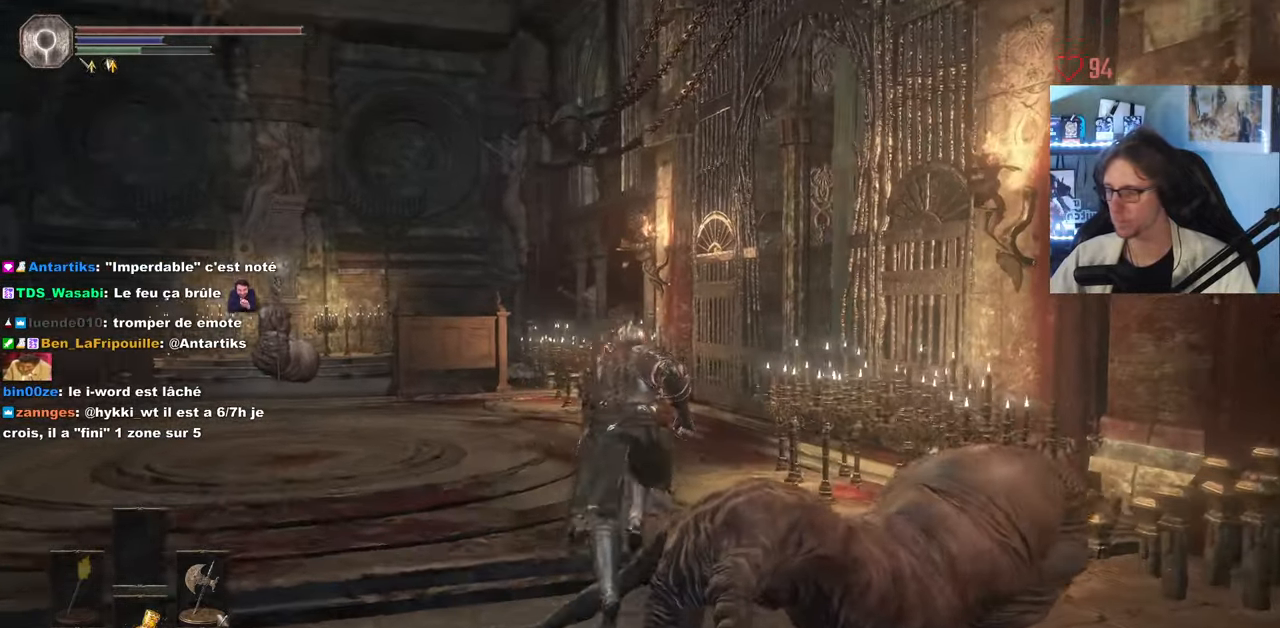
{"keys": ["space", "z"], "mouse": [], "events": []}
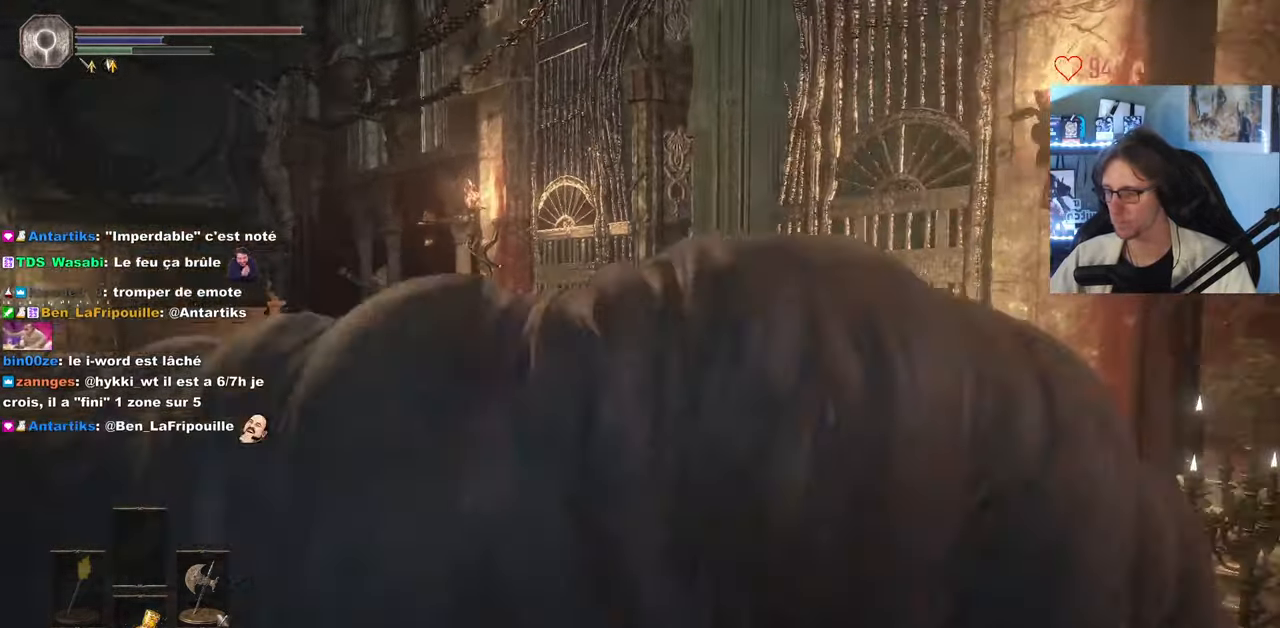
{"keys": ["space", "z"], "mouse": [], "events": []}
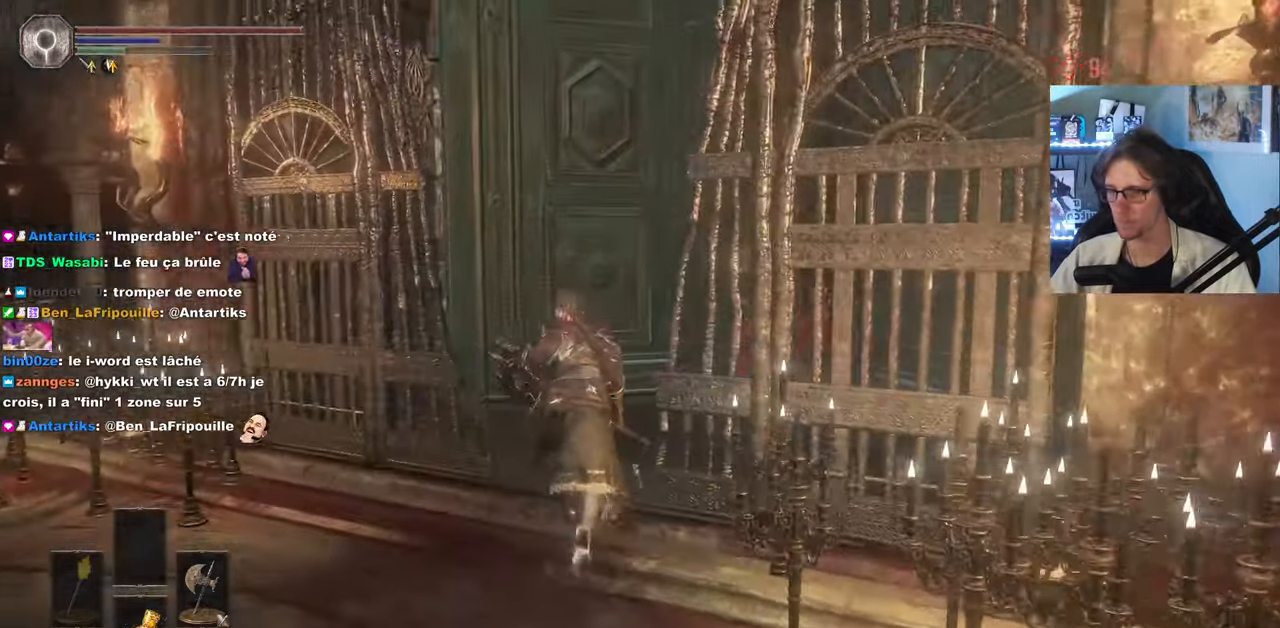
{"keys": ["z"], "mouse": [], "events": [[350, "space", "up"]]}
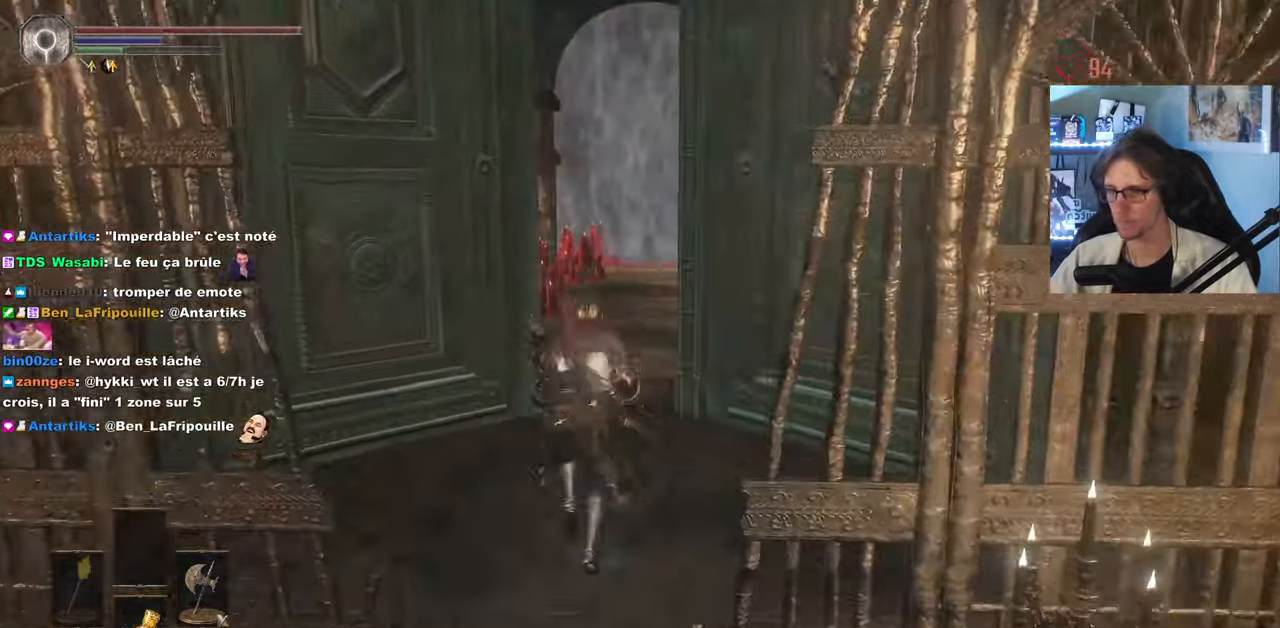
{"keys": ["z"], "mouse": [], "events": []}
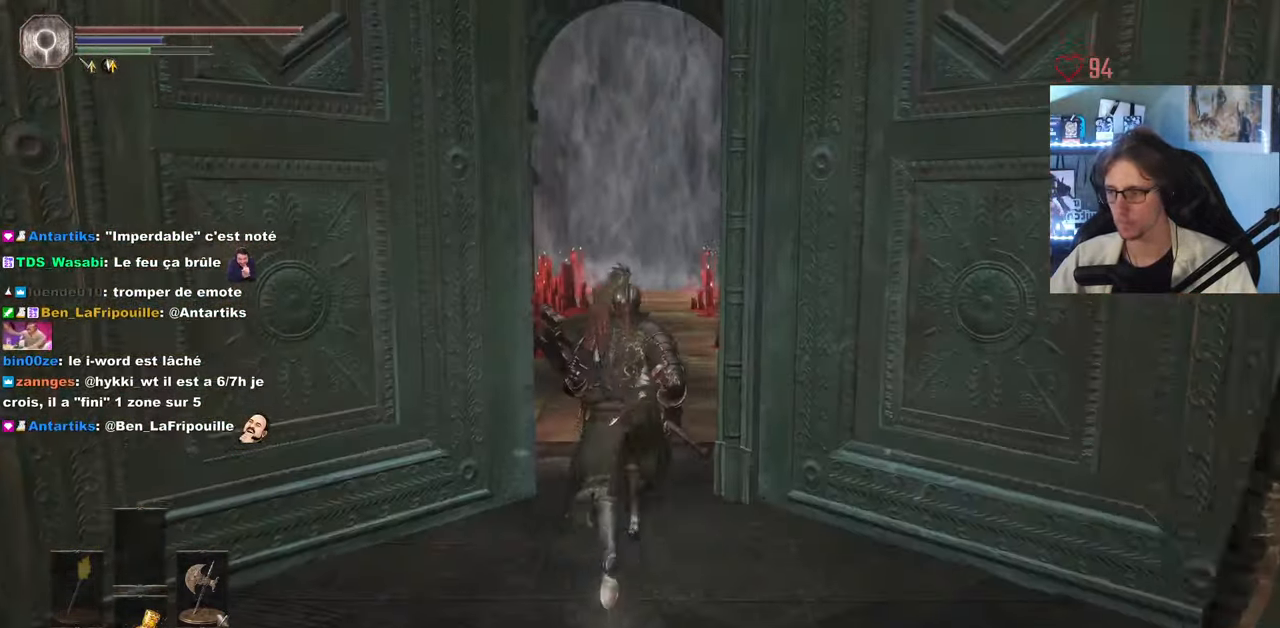
{"keys": ["space", "z"], "mouse": [], "events": [[17, "space", "down"]]}
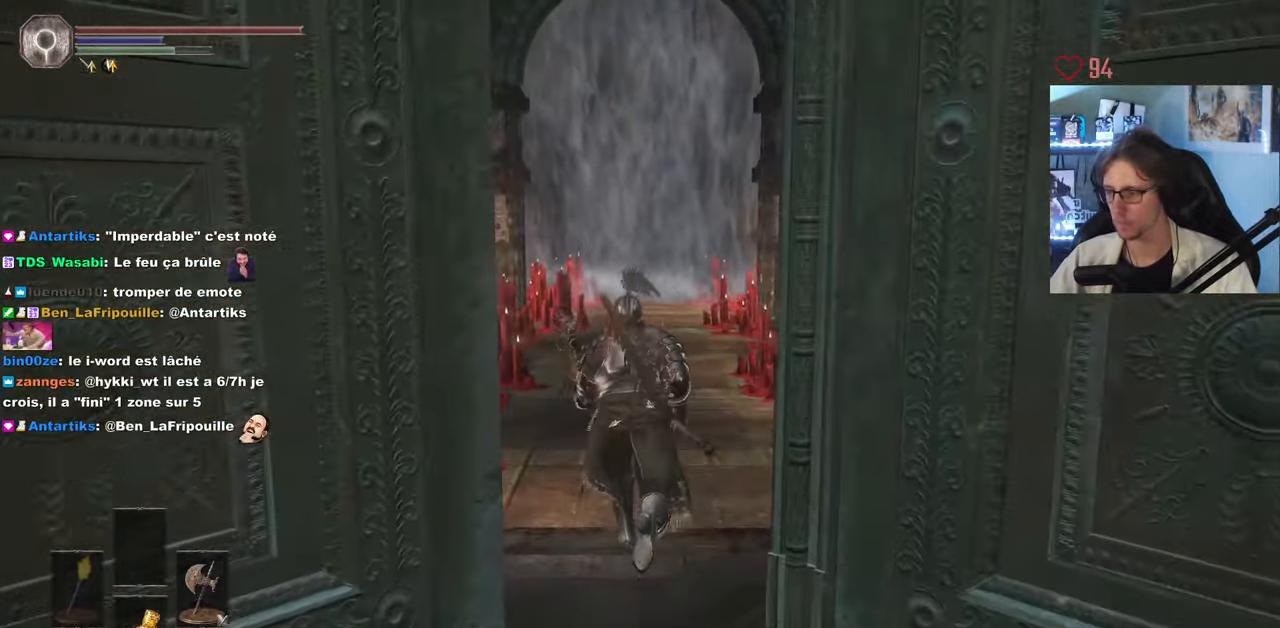
{"keys": ["space", "z"], "mouse": [], "events": []}
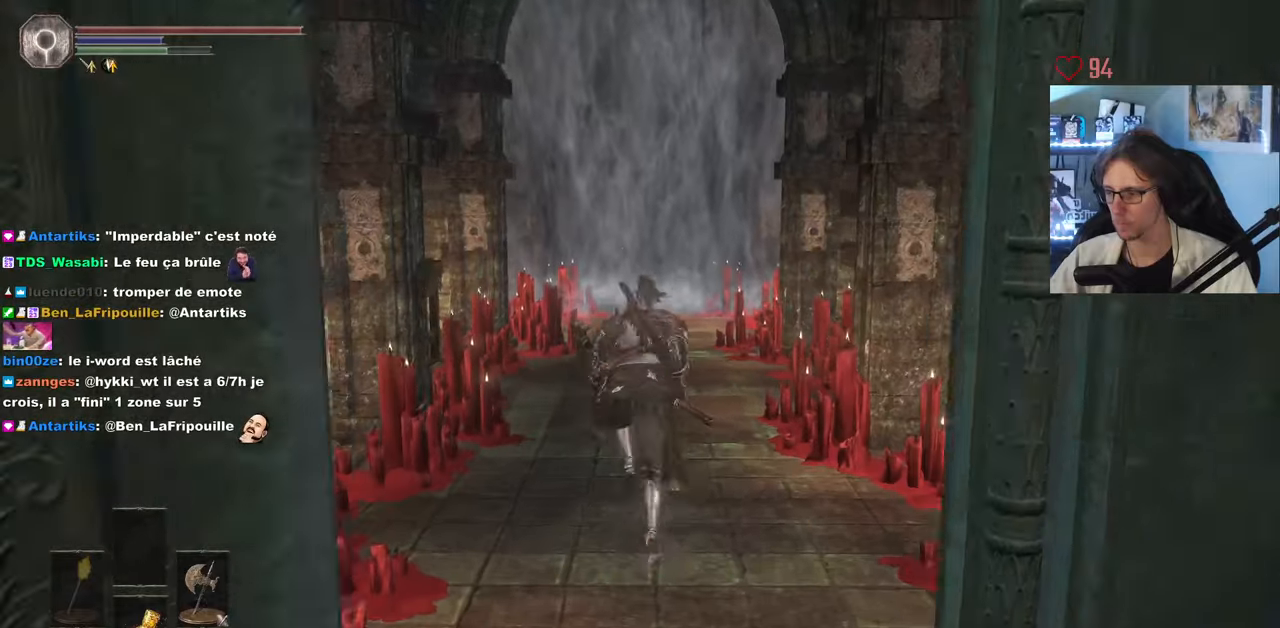
{"keys": ["space", "z"], "mouse": [], "events": []}
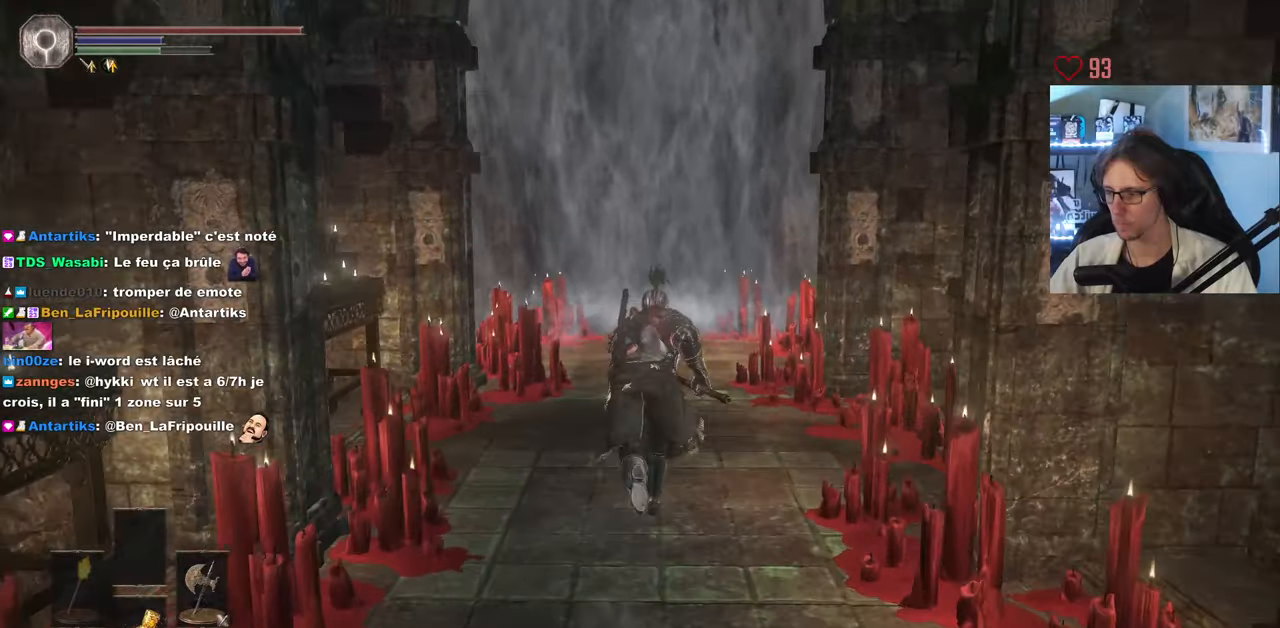
{"keys": ["space", "z"], "mouse": [], "events": []}
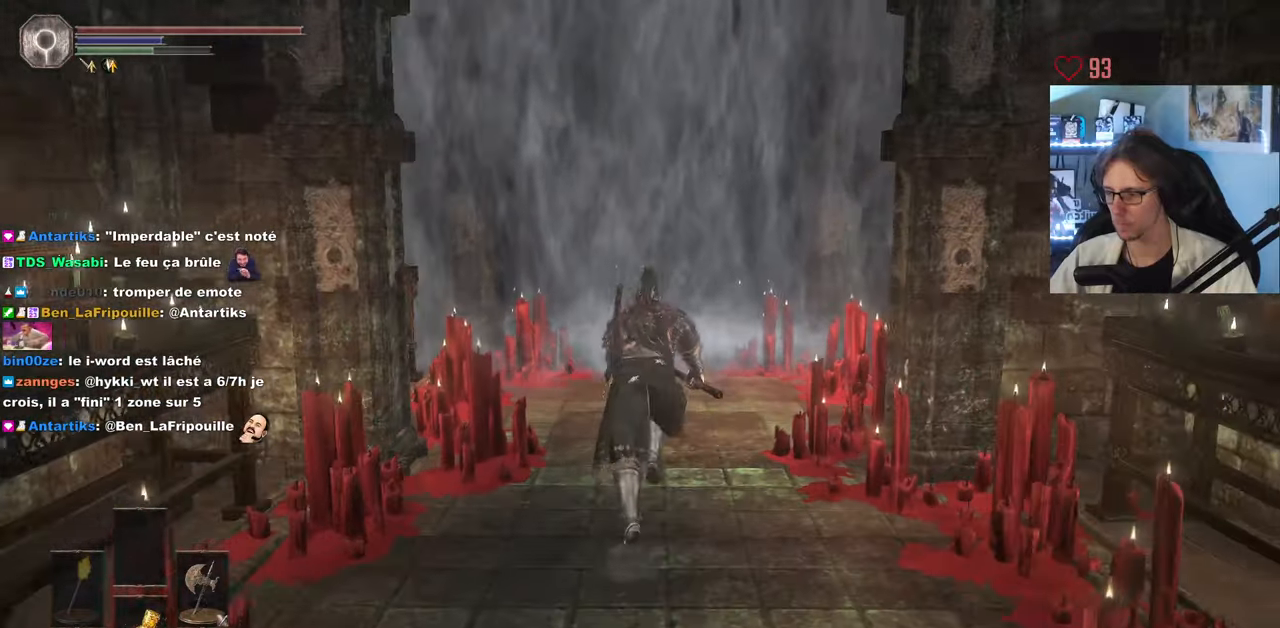
{"keys": ["space", "z"], "mouse": [], "events": []}
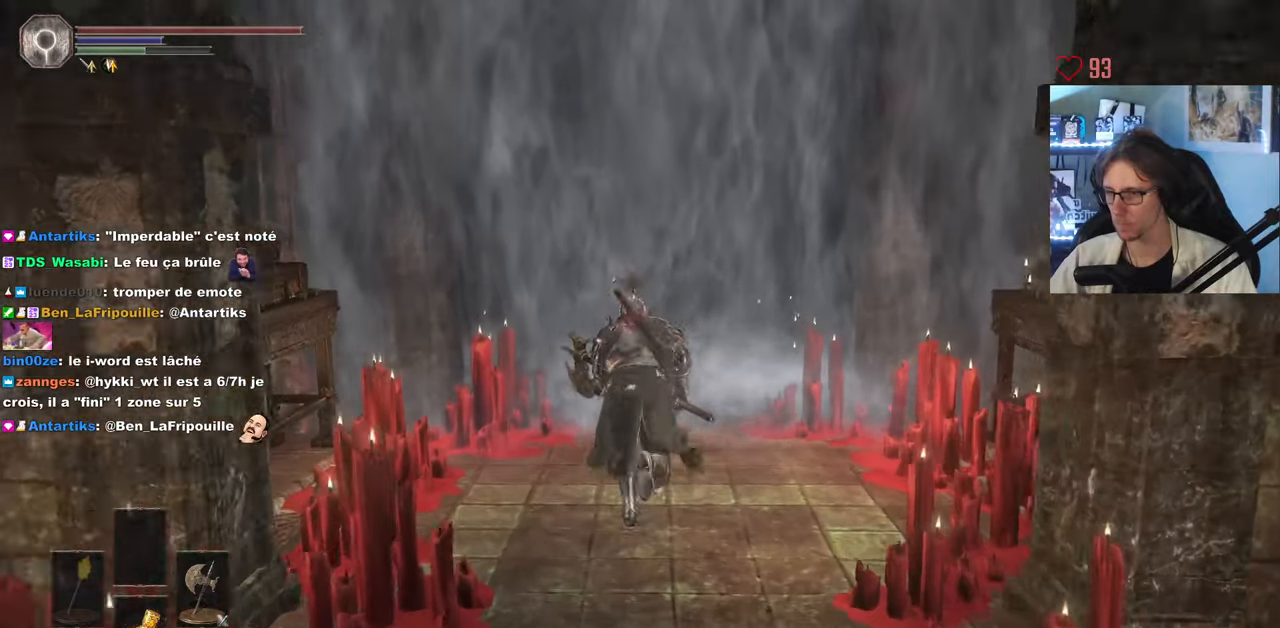
{"keys": ["space", "z"], "mouse": ["wheel"], "events": [[84, "mouse_wheel", "down"]]}
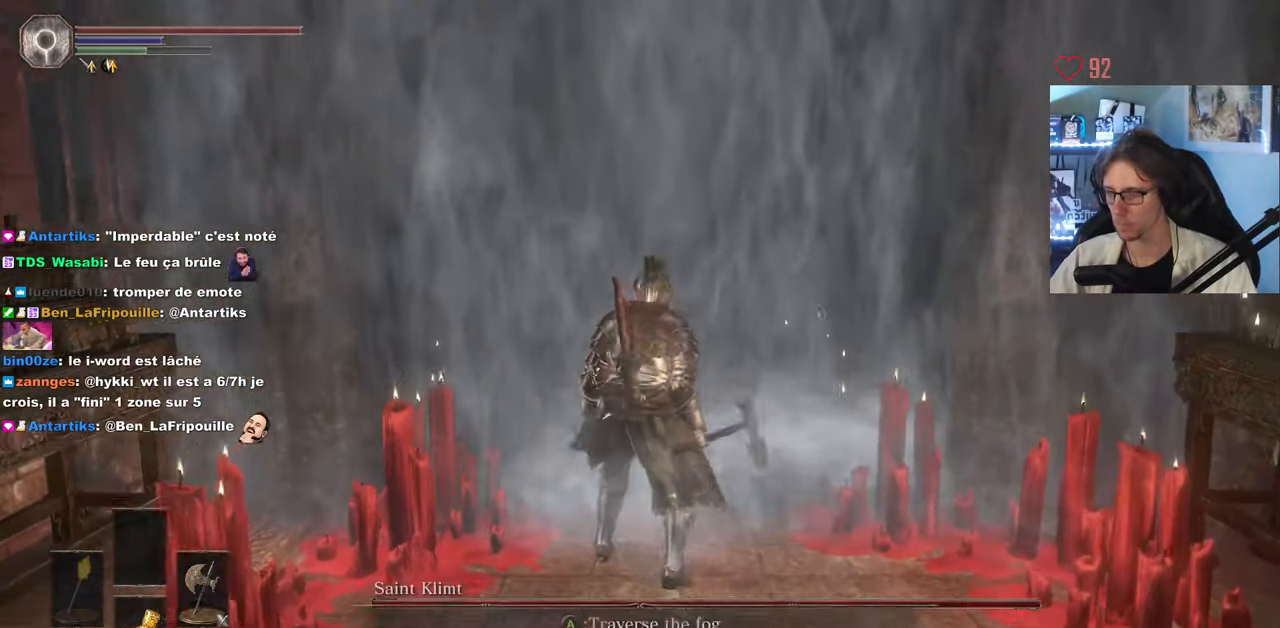
{"keys": ["space", "z"], "mouse": [], "events": [[50, "mouse_wheel", "up"], [100, "mouse_wheel", "down"], [200, "mouse_wheel", "up"]]}